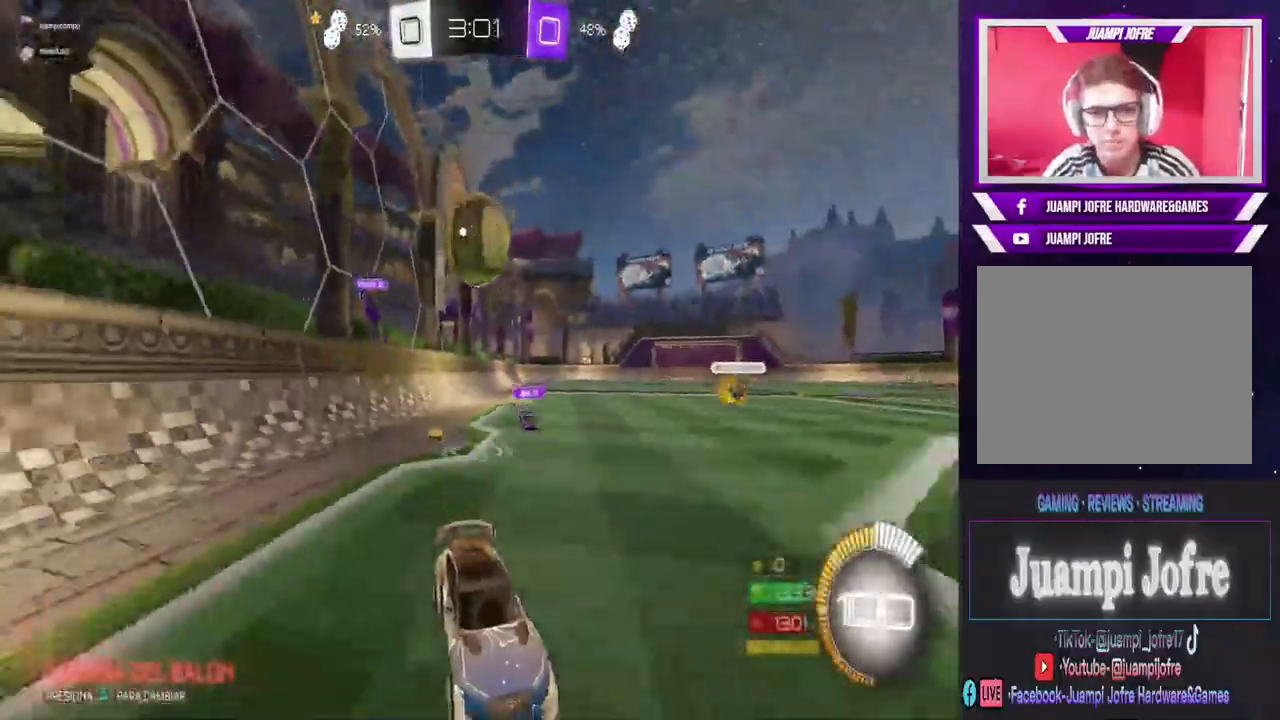
Gameplay with a controller (PlayStation layout); each line is a JSON object with the inputs held at the frame after it (dt_ms = milliseconds from this image to that frame). "events" lists button and stick changes between this image and that frame as [ms after this image, input, new state], when the widget could be followed in between. Not read: SQUARE.
{"dt_ms": 1000, "buttons": [], "left_stick": "center", "right_stick": "center"}
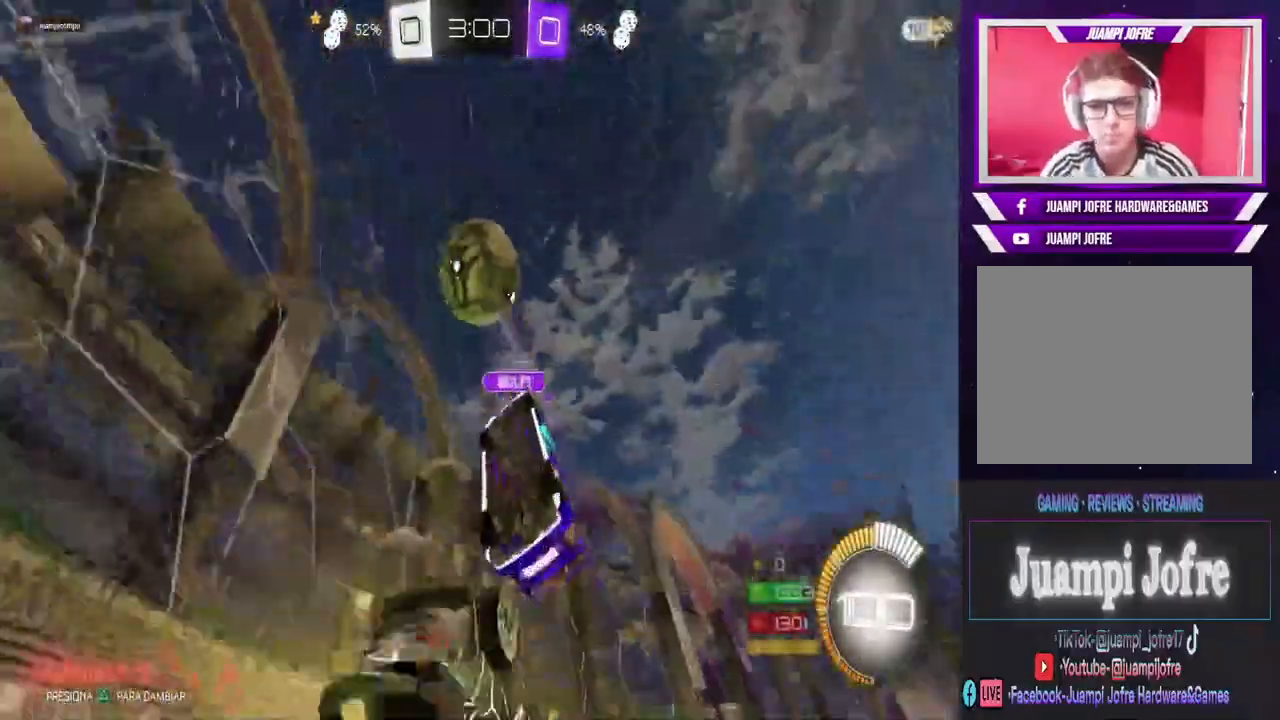
{"dt_ms": 500, "buttons": ["R2"], "left_stick": "center", "right_stick": "center", "events": [[167, "R2", "down"]]}
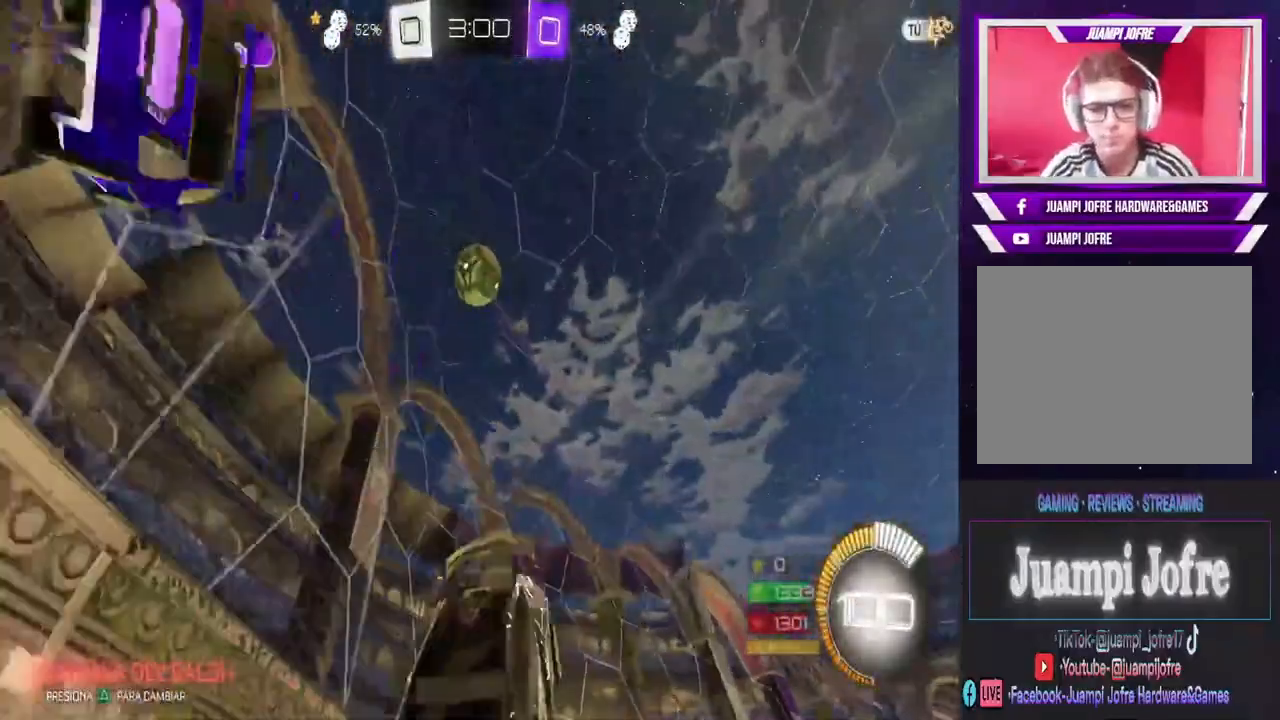
{"dt_ms": 500, "buttons": ["R2"], "left_stick": "center", "right_stick": "center", "events": [[67, "left_stick", "right"], [267, "left_stick", "center"]]}
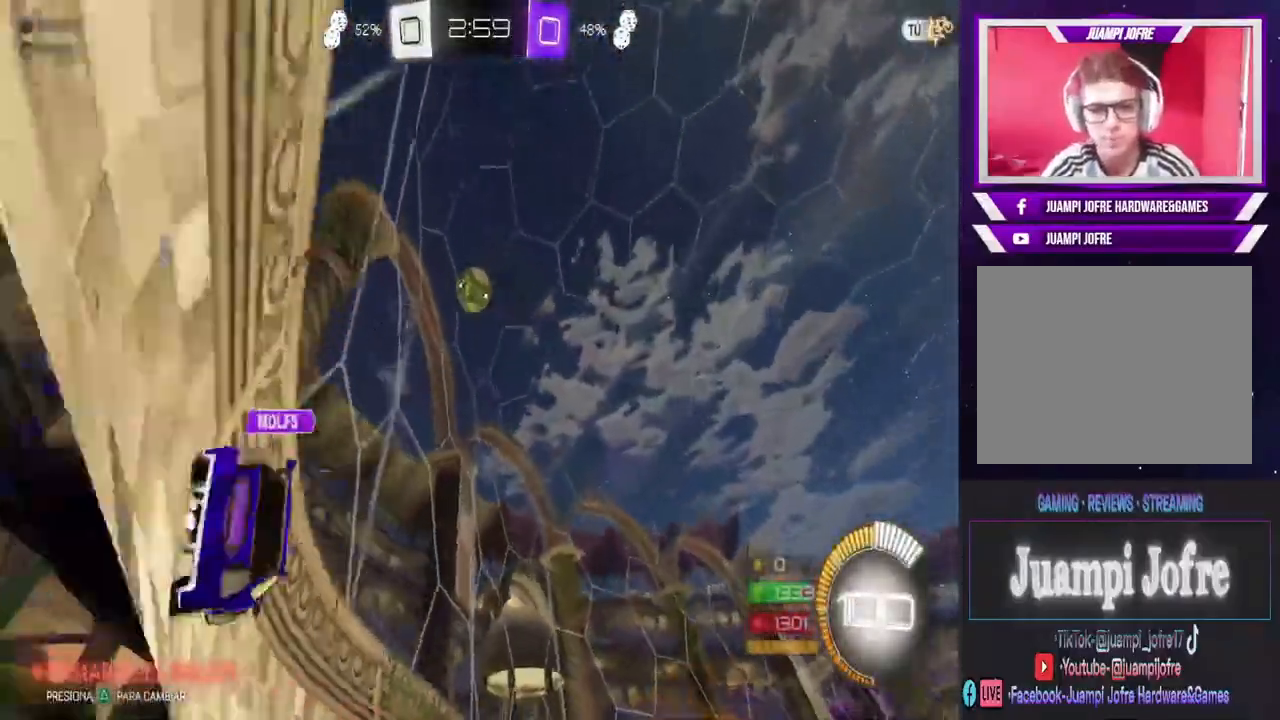
{"dt_ms": 500, "buttons": ["R2"], "left_stick": "center", "right_stick": "center", "events": [[67, "left_stick", "left"], [267, "left_stick", "center"]]}
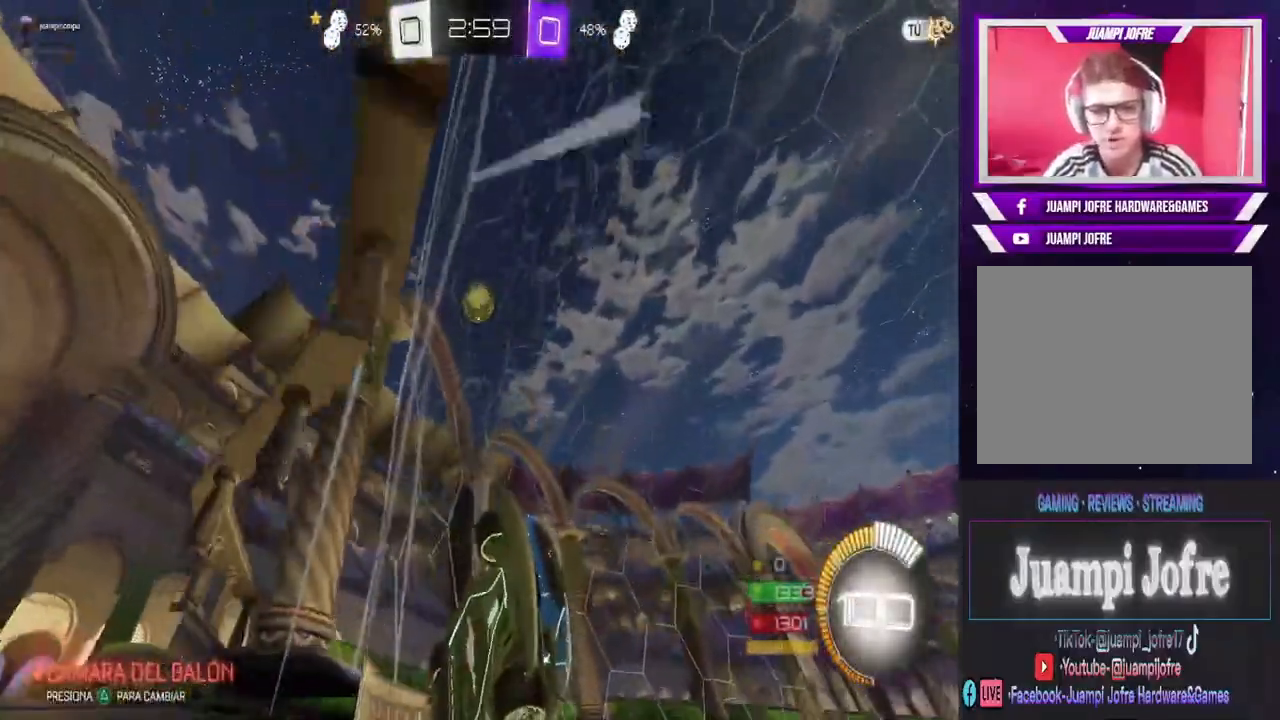
{"dt_ms": 500, "buttons": ["R2"], "left_stick": "left", "right_stick": "center", "events": [[100, "R2", "up"], [133, "L2", "down"], [267, "R2", "down"], [333, "L2", "up"], [367, "left_stick", "left"]]}
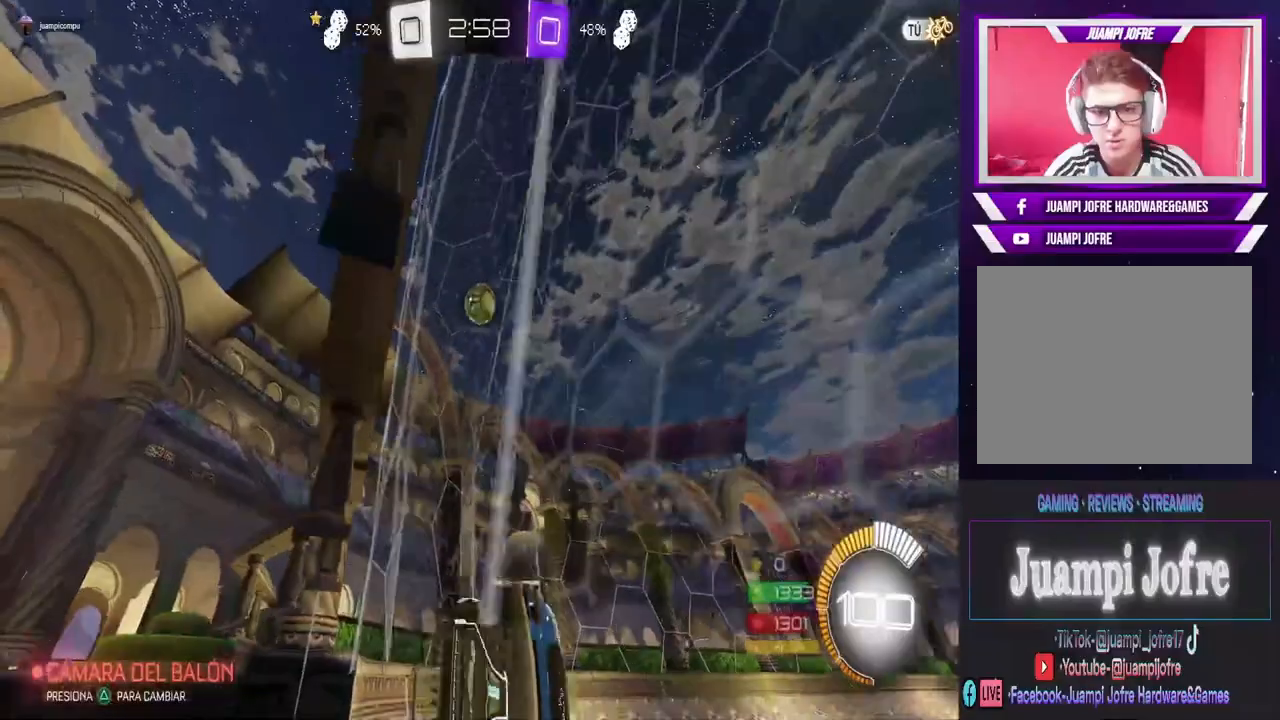
{"dt_ms": 500, "buttons": [], "left_stick": "down-left", "right_stick": "center", "events": [[33, "left_stick", "center"], [100, "R2", "up"], [133, "CROSS", "down"], [200, "CROSS", "up"], [267, "left_stick", "down-left"]]}
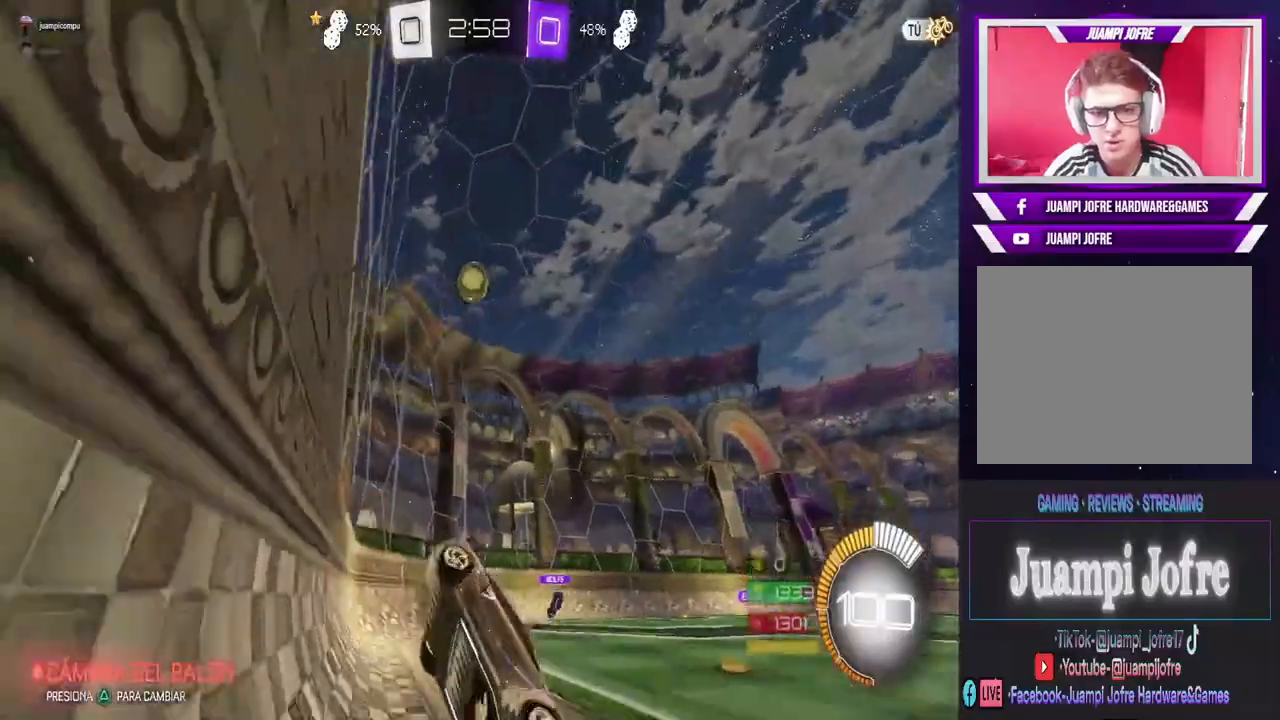
{"dt_ms": 500, "buttons": ["L2"], "left_stick": "right", "right_stick": "center", "events": [[267, "L2", "down"], [267, "left_stick", "right"]]}
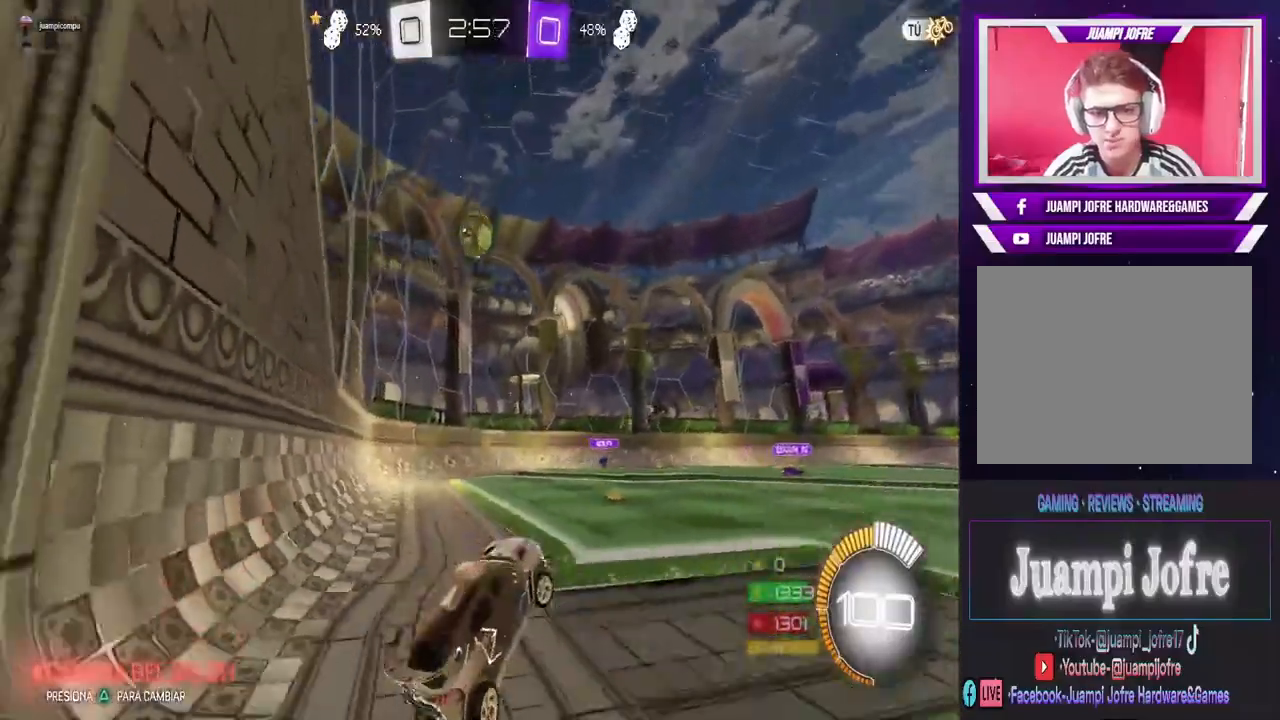
{"dt_ms": 500, "buttons": ["R2"], "left_stick": "center", "right_stick": "center", "events": [[433, "R2", "down"], [433, "left_stick", "center"], [467, "L2", "up"]]}
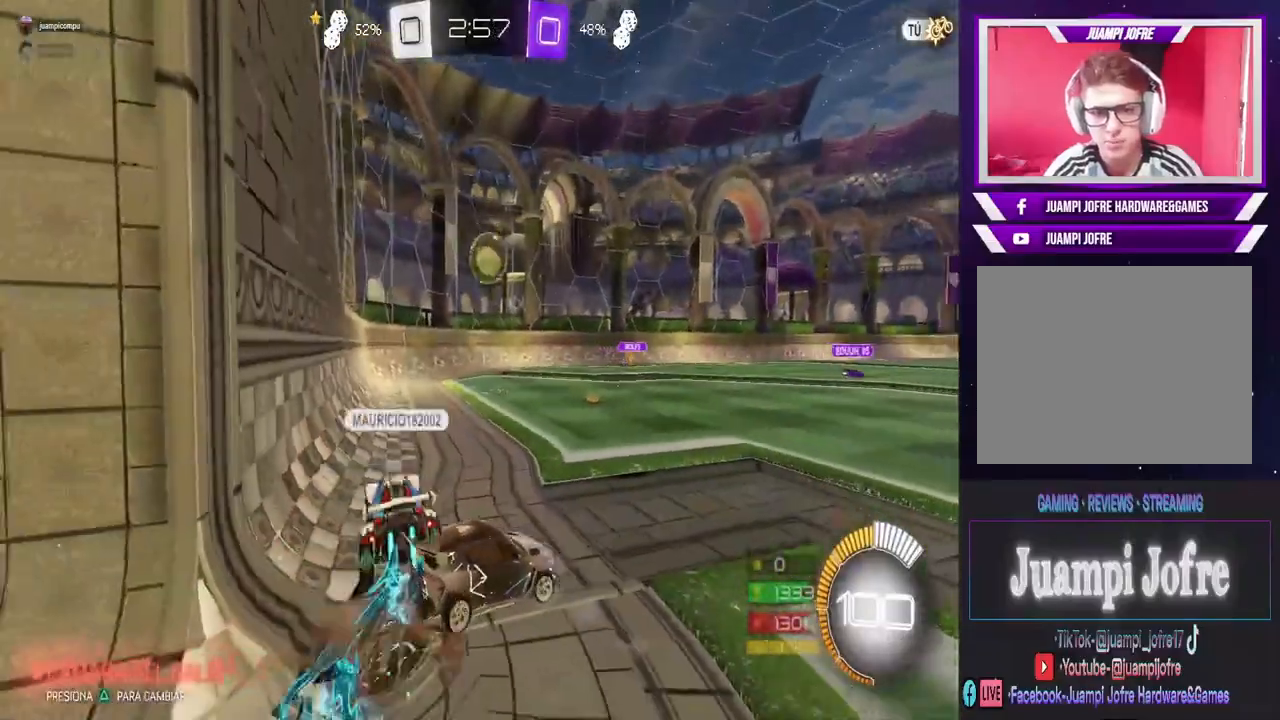
{"dt_ms": 500, "buttons": [], "left_stick": "right", "right_stick": "center", "events": [[333, "R2", "up"], [433, "left_stick", "right"]]}
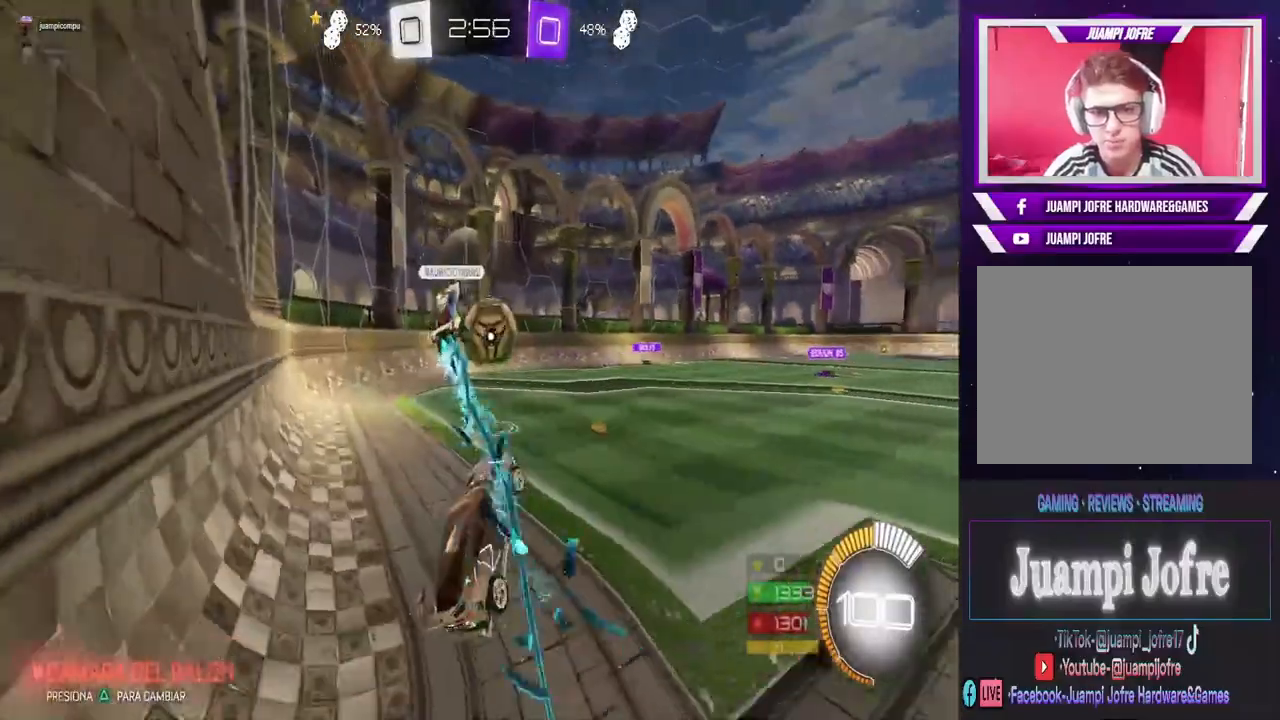
{"dt_ms": 500, "buttons": ["R2"], "left_stick": "right", "right_stick": "center", "events": [[67, "left_stick", "up-right"], [233, "left_stick", "center"], [367, "R2", "down"], [467, "left_stick", "right"]]}
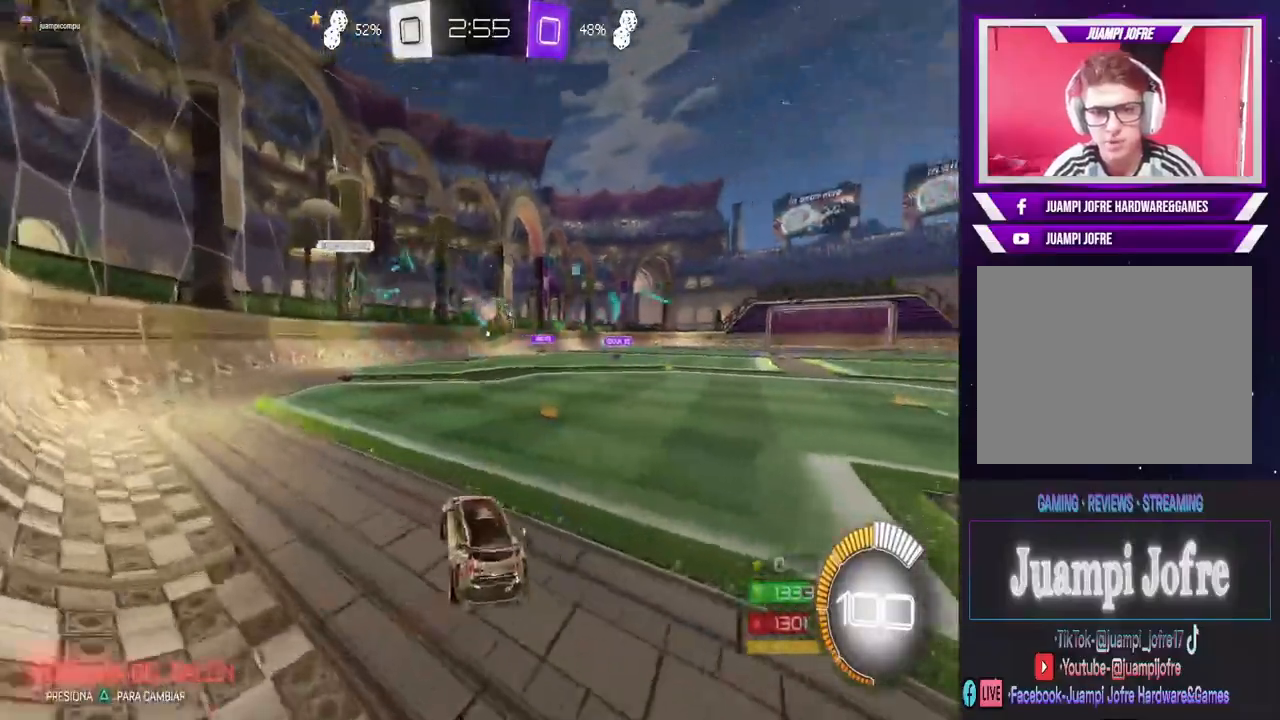
{"dt_ms": 500, "buttons": [], "left_stick": "right", "right_stick": "center", "events": [[300, "R2", "up"]]}
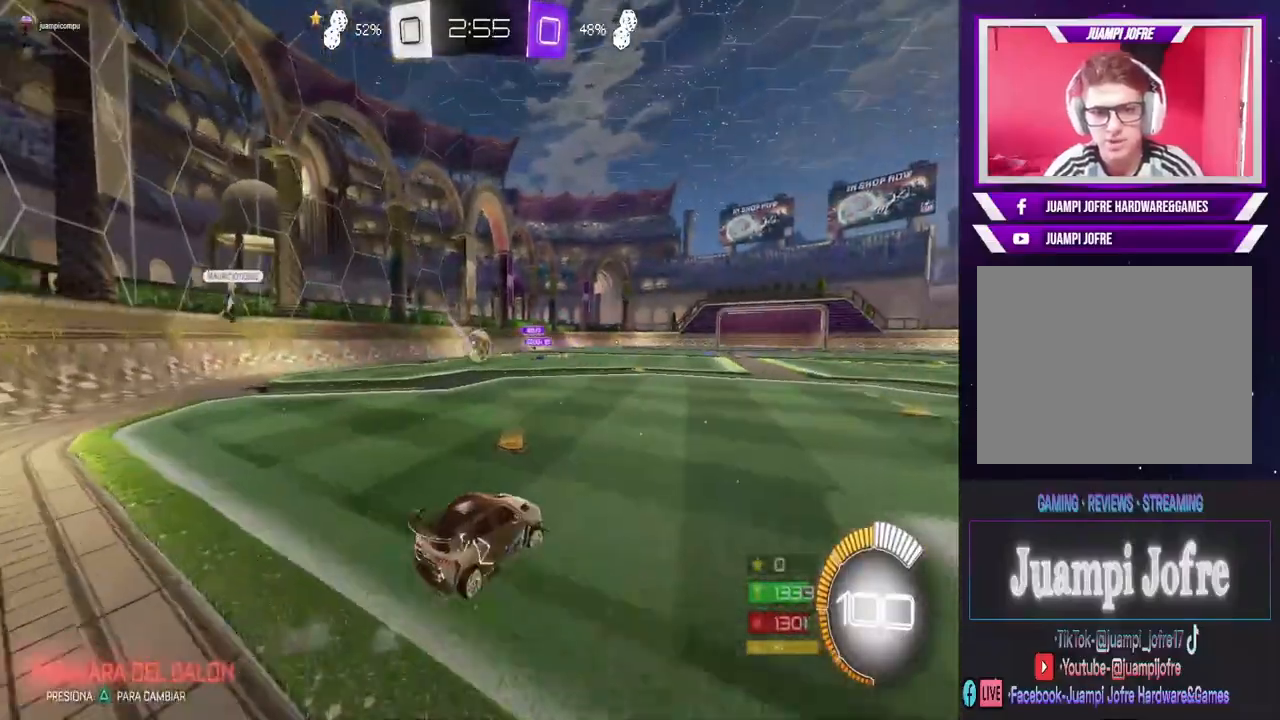
{"dt_ms": 500, "buttons": ["R2"], "left_stick": "right", "right_stick": "center", "events": [[33, "R2", "down"]]}
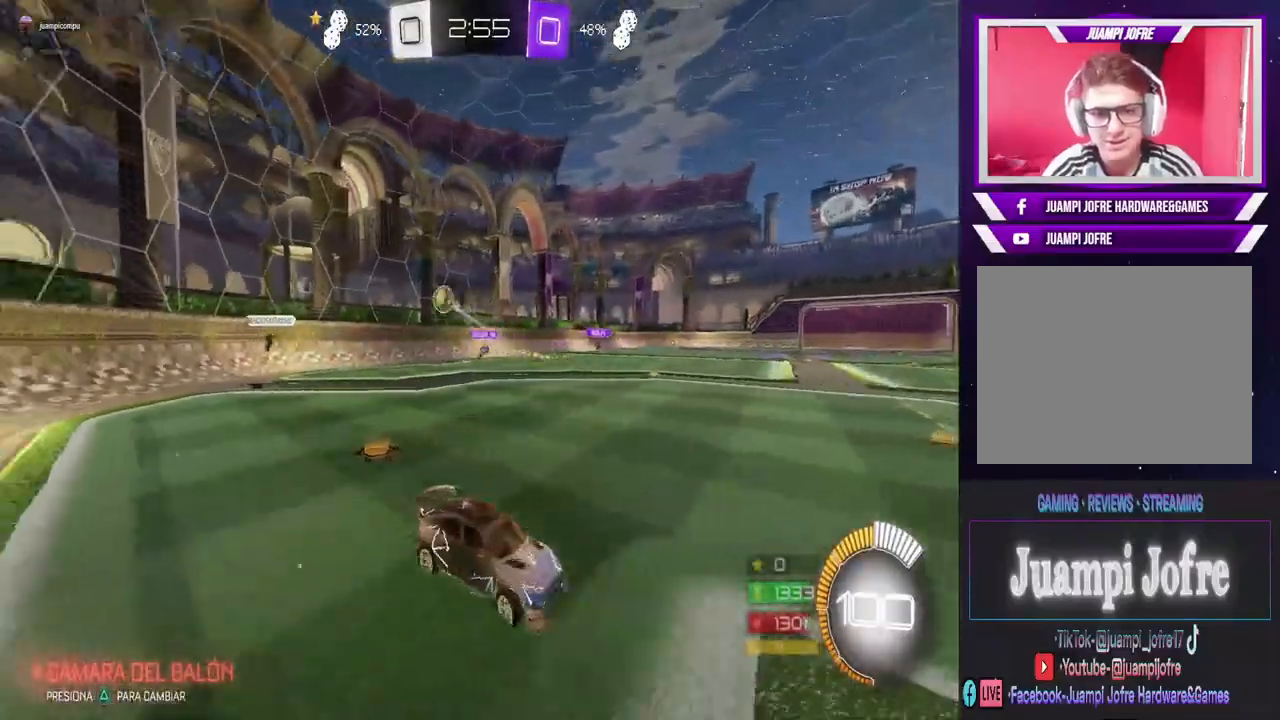
{"dt_ms": 500, "buttons": [], "left_stick": "right", "right_stick": "center", "events": [[400, "R2", "up"]]}
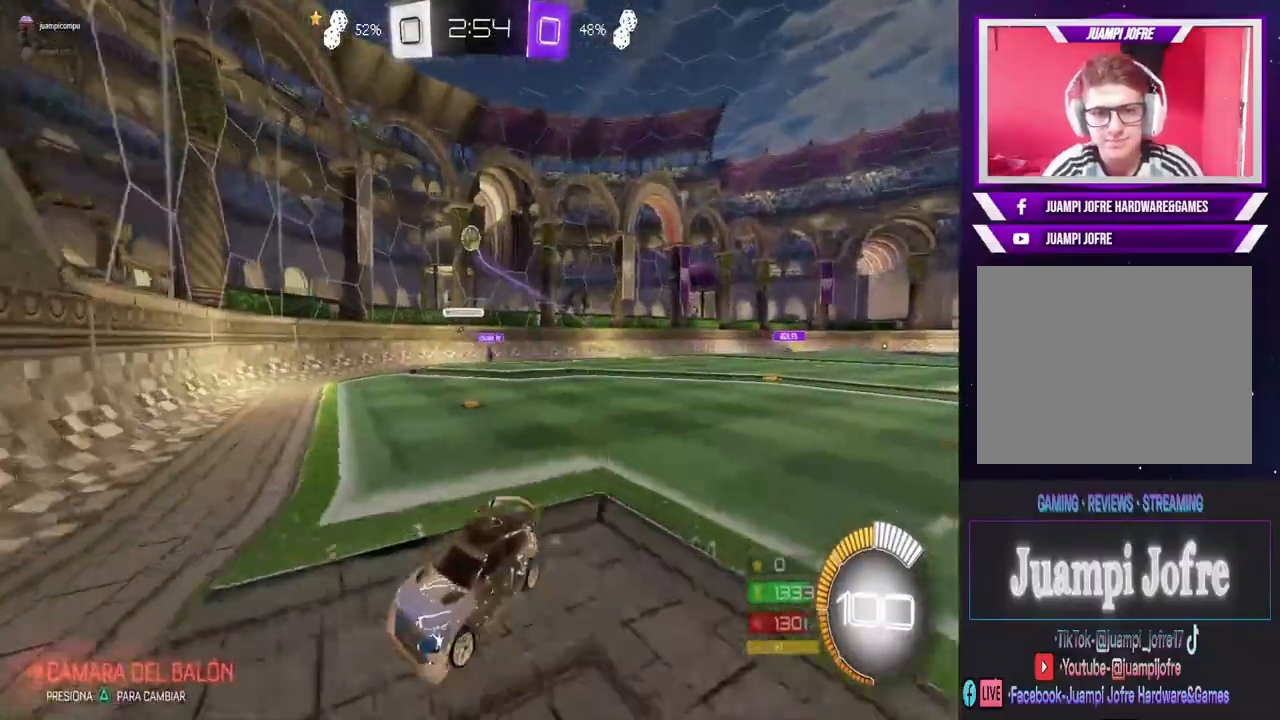
{"dt_ms": 1000, "buttons": ["R2"], "left_stick": "left", "right_stick": "center", "events": [[100, "R2", "down"], [233, "CIRCLE", "down"], [600, "left_stick", "left"], [700, "left_stick", "center"], [833, "left_stick", "left"], [933, "CIRCLE", "up"]]}
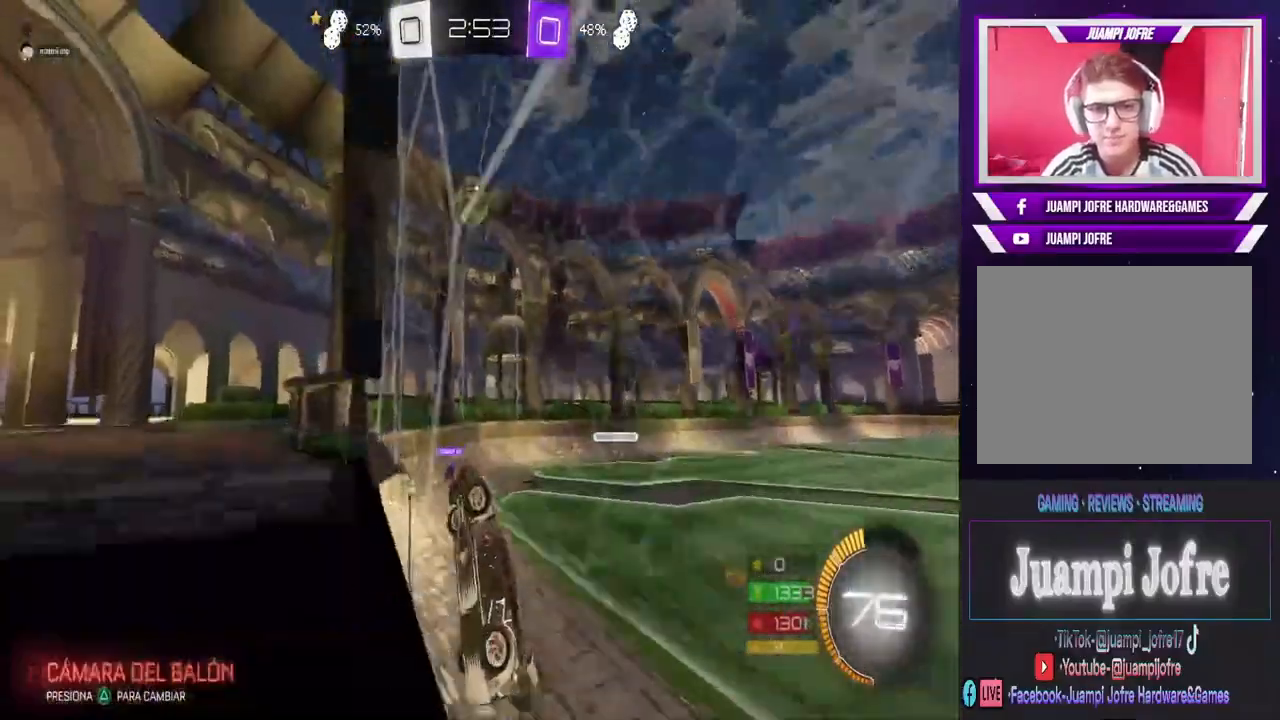
{"dt_ms": 500, "buttons": ["R2"], "left_stick": "left", "right_stick": "center", "events": []}
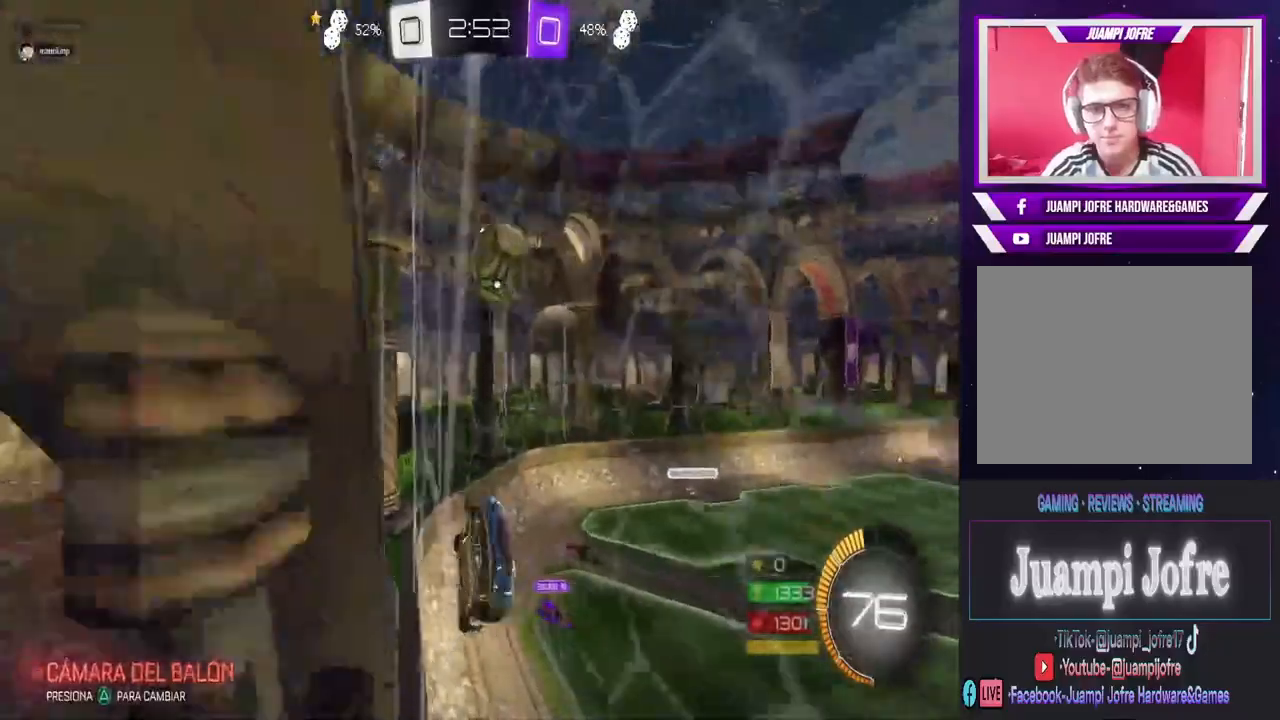
{"dt_ms": 500, "buttons": ["CROSS"], "left_stick": "center", "right_stick": "center", "events": [[400, "left_stick", "center"], [500, "CROSS", "down"], [500, "R2", "up"]]}
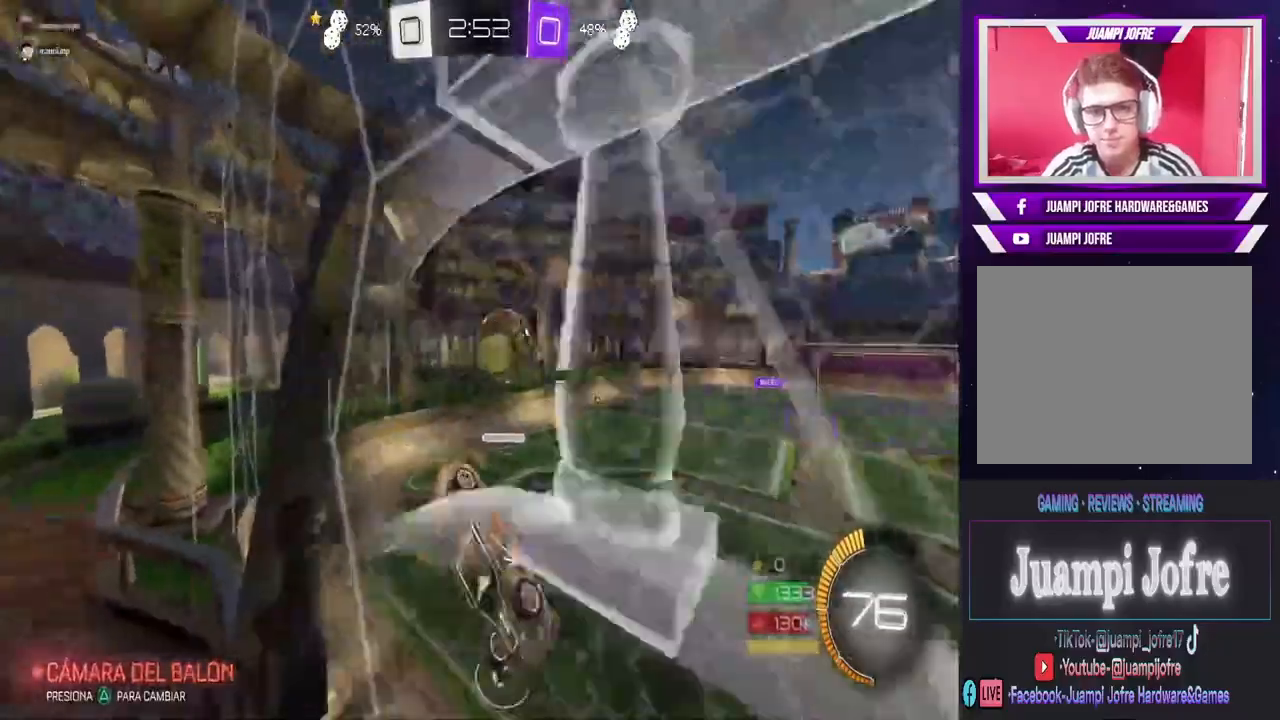
{"dt_ms": 500, "buttons": [], "left_stick": "center", "right_stick": "center", "events": [[100, "CROSS", "up"], [267, "left_stick", "down-right"], [300, "L1", "down"], [433, "left_stick", "center"], [467, "L1", "up"]]}
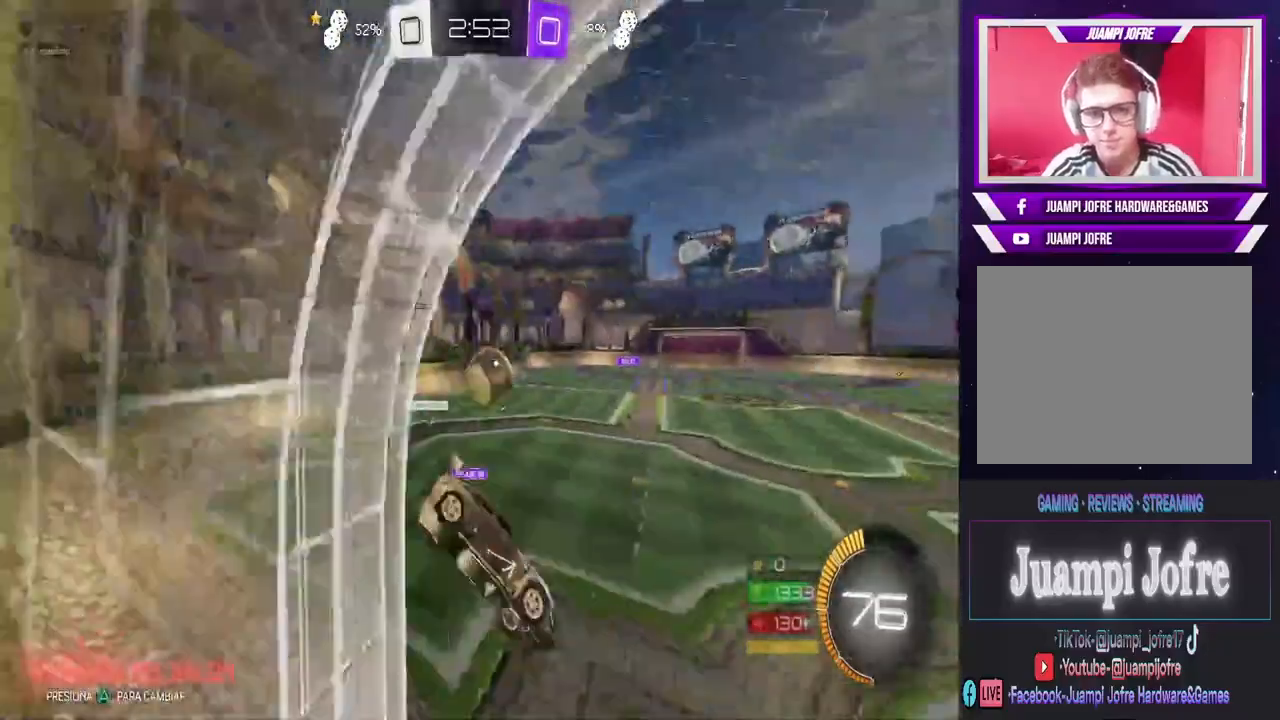
{"dt_ms": 500, "buttons": ["CIRCLE", "R2"], "left_stick": "right", "right_stick": "center", "events": [[133, "R2", "down"], [400, "left_stick", "right"], [433, "CIRCLE", "down"]]}
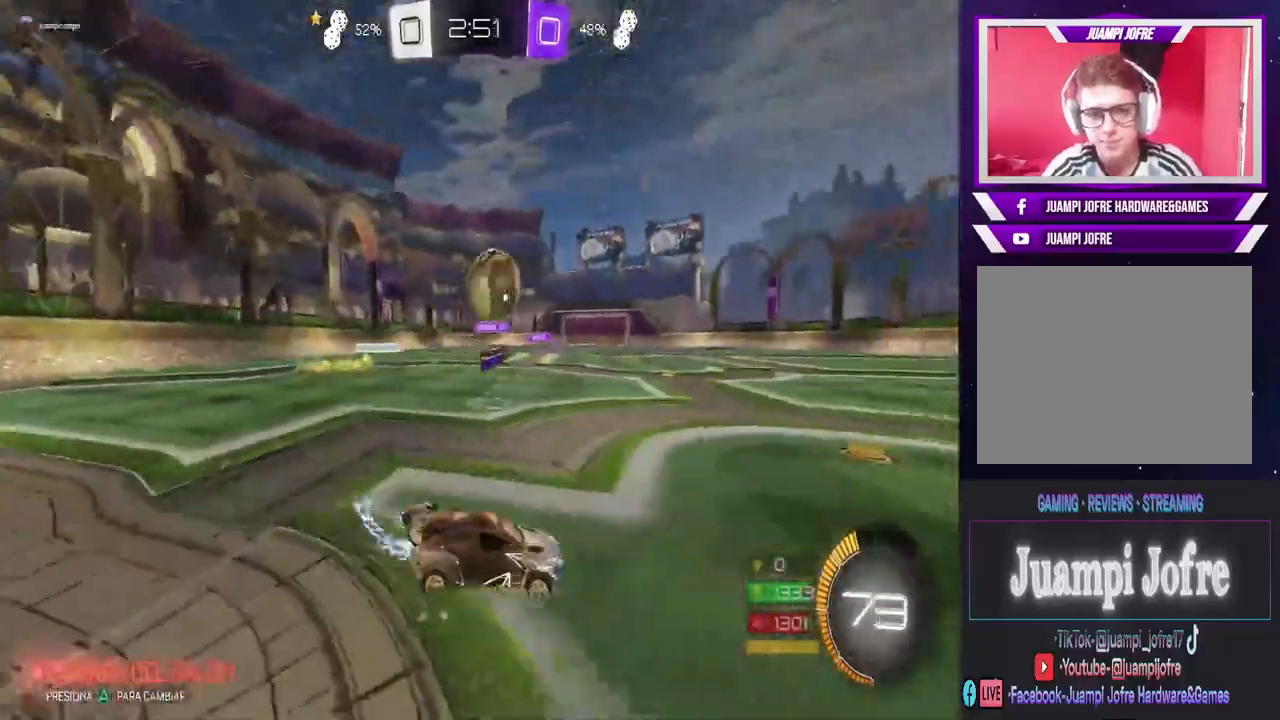
{"dt_ms": 500, "buttons": ["CIRCLE", "R2"], "left_stick": "left", "right_stick": "center", "events": [[67, "left_stick", "center"], [133, "left_stick", "left"]]}
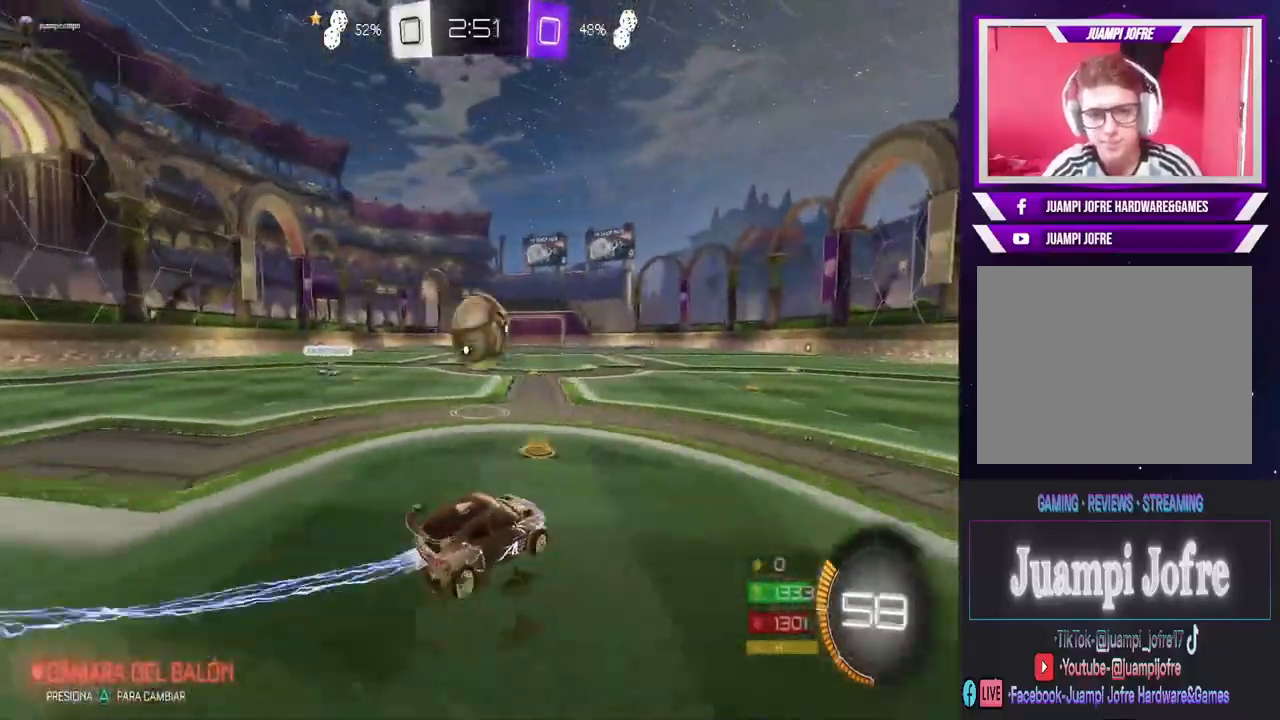
{"dt_ms": 500, "buttons": ["R2"], "left_stick": "up-left", "right_stick": "center", "events": [[100, "left_stick", "center"], [267, "left_stick", "up-right"], [300, "CIRCLE", "up"], [333, "CROSS", "down"], [367, "left_stick", "up-left"], [500, "CROSS", "up"]]}
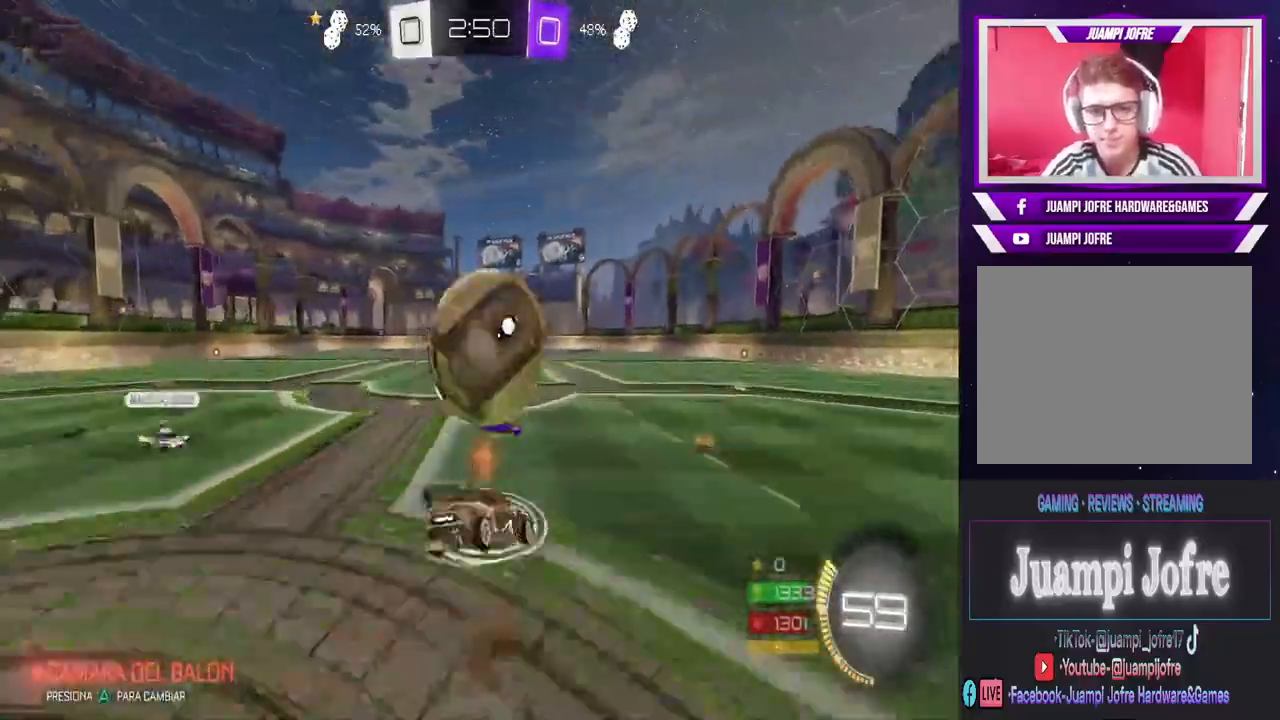
{"dt_ms": 500, "buttons": [], "left_stick": "center", "right_stick": "center", "events": [[67, "CROSS", "down"], [133, "left_stick", "center"], [167, "CROSS", "up"], [200, "R2", "up"], [233, "TRIANGLE", "down"], [233, "left_stick", "left"], [267, "L1", "down"], [367, "TRIANGLE", "up"], [467, "left_stick", "center"], [500, "L1", "up"]]}
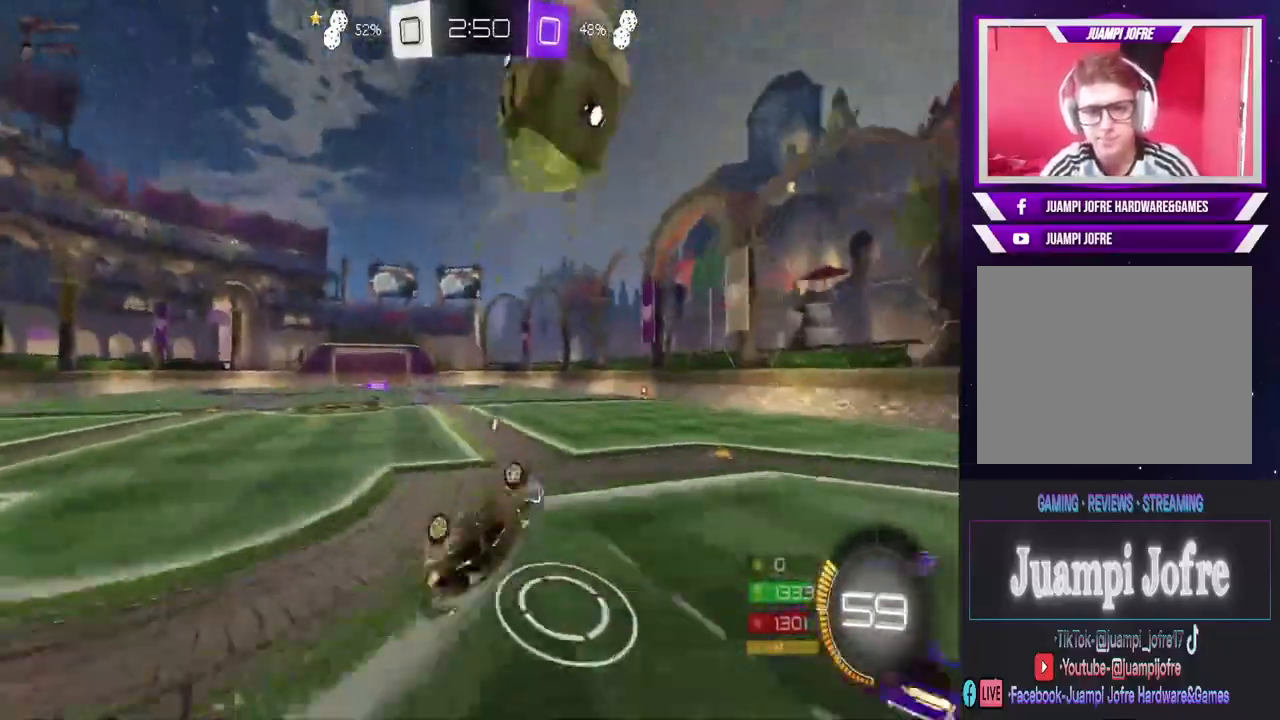
{"dt_ms": 500, "buttons": [], "left_stick": "right", "right_stick": "center", "events": [[300, "R2", "down"], [433, "left_stick", "right"], [500, "R2", "up"]]}
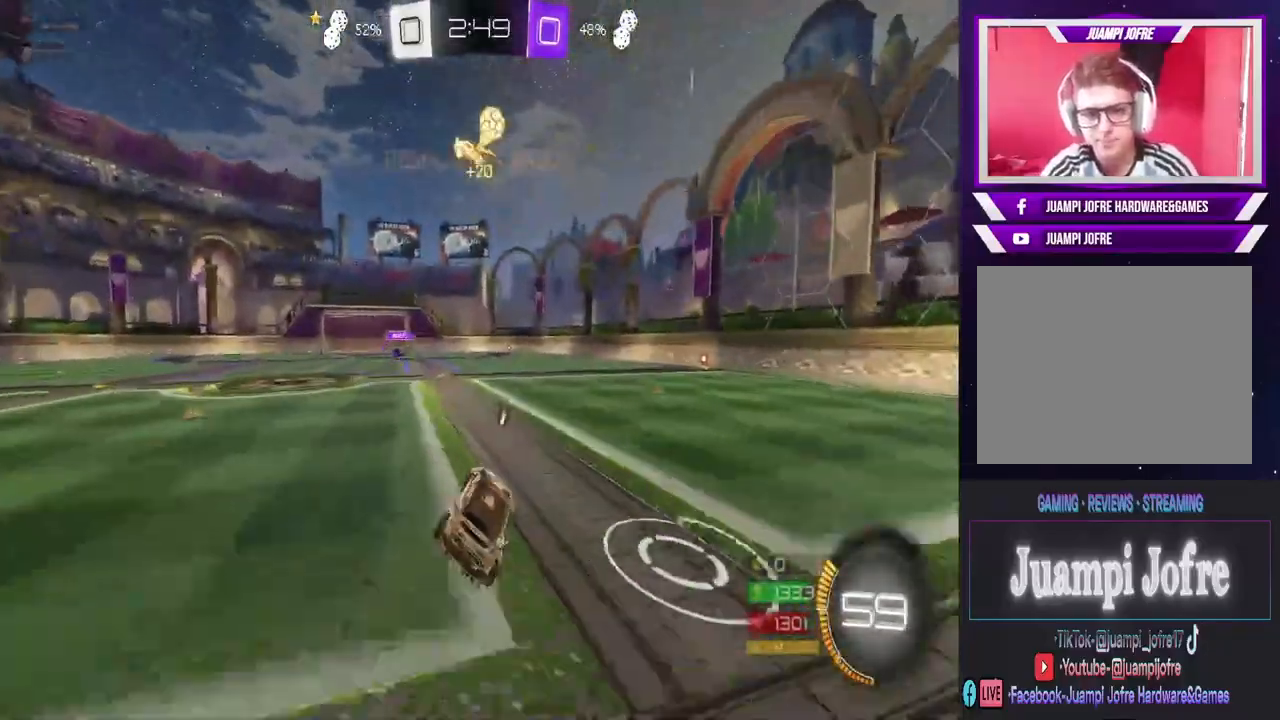
{"dt_ms": 500, "buttons": ["CIRCLE", "R2"], "left_stick": "right", "right_stick": "center", "events": [[167, "R2", "down"], [267, "CIRCLE", "down"], [267, "left_stick", "center"], [500, "left_stick", "right"]]}
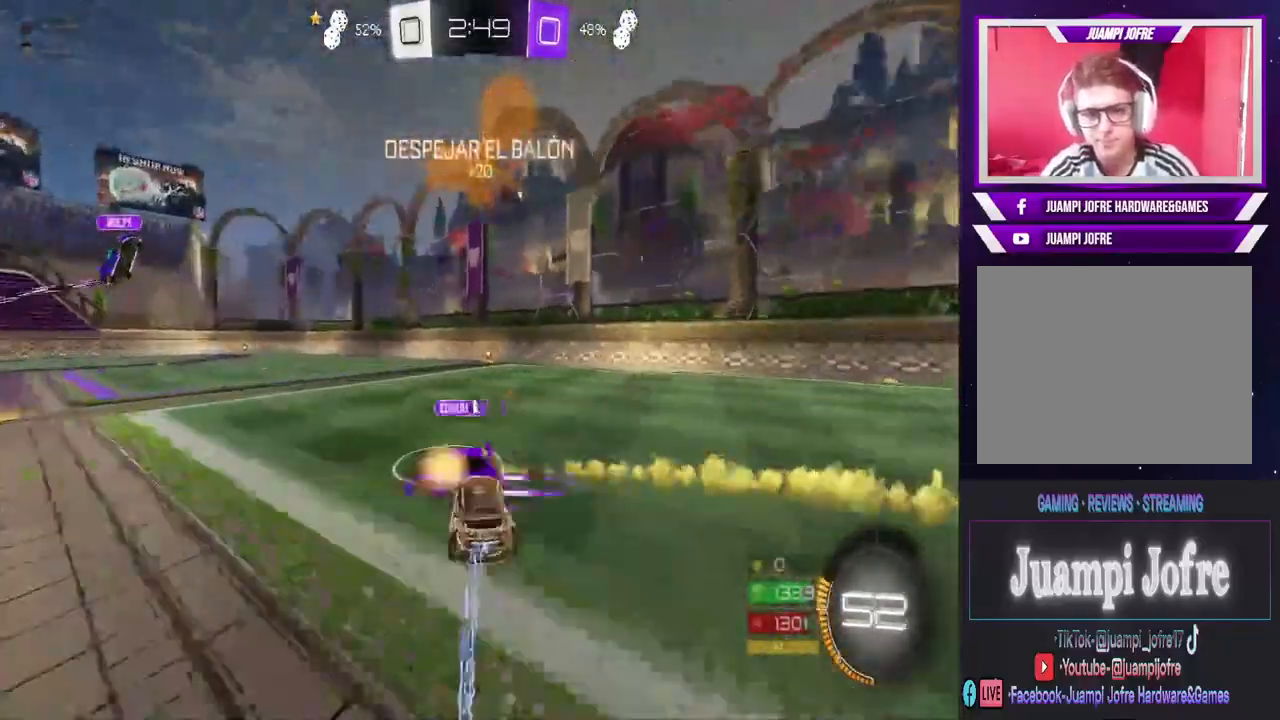
{"dt_ms": 500, "buttons": ["CIRCLE", "R2"], "left_stick": "left", "right_stick": "center", "events": [[400, "left_stick", "left"]]}
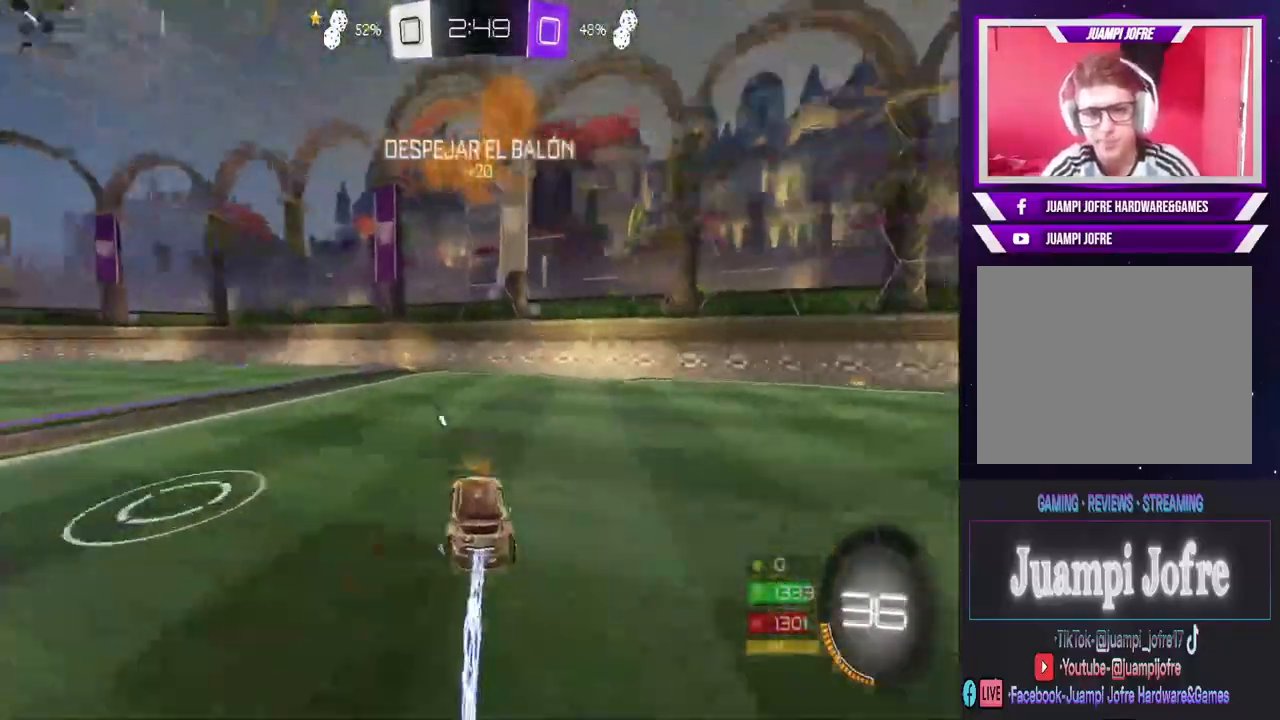
{"dt_ms": 500, "buttons": ["TRIANGLE", "R2"], "left_stick": "center", "right_stick": "center", "events": [[100, "left_stick", "center"], [300, "left_stick", "left"], [367, "CIRCLE", "up"], [400, "left_stick", "center"], [467, "TRIANGLE", "down"]]}
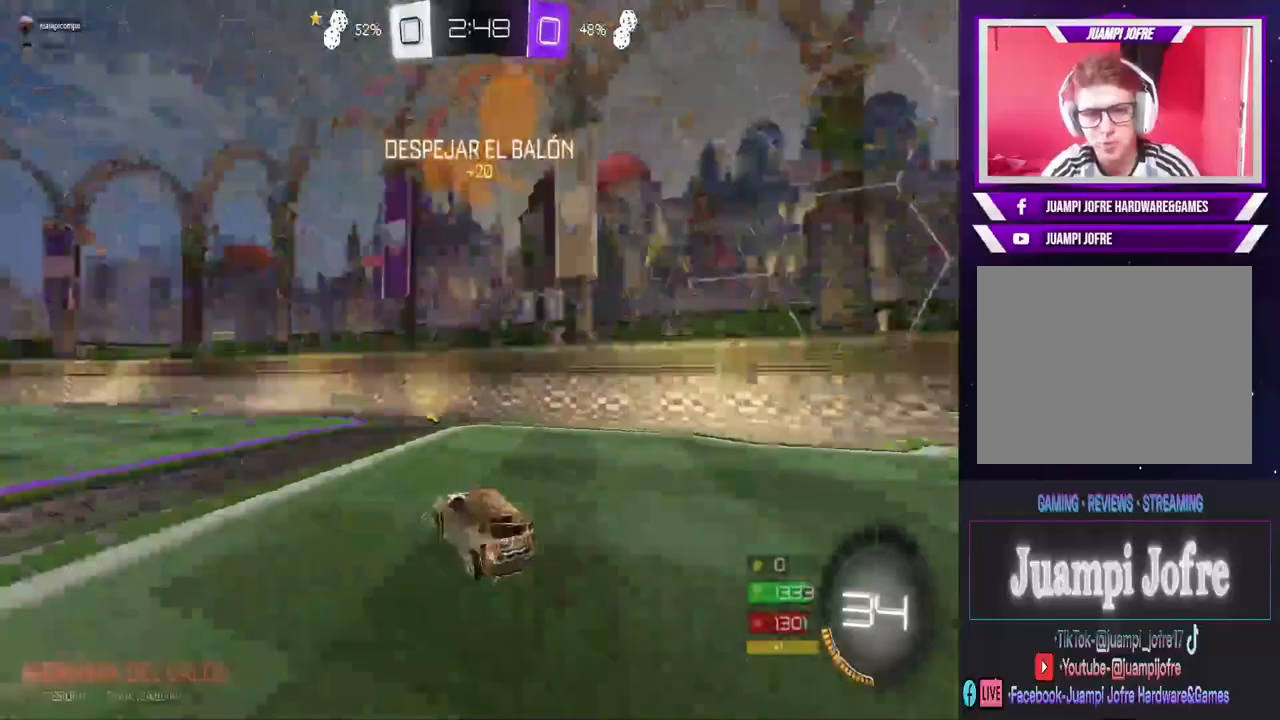
{"dt_ms": 500, "buttons": ["R2"], "left_stick": "right", "right_stick": "center", "events": [[67, "TRIANGLE", "up"], [67, "left_stick", "right"], [133, "R2", "up"], [300, "R2", "down"]]}
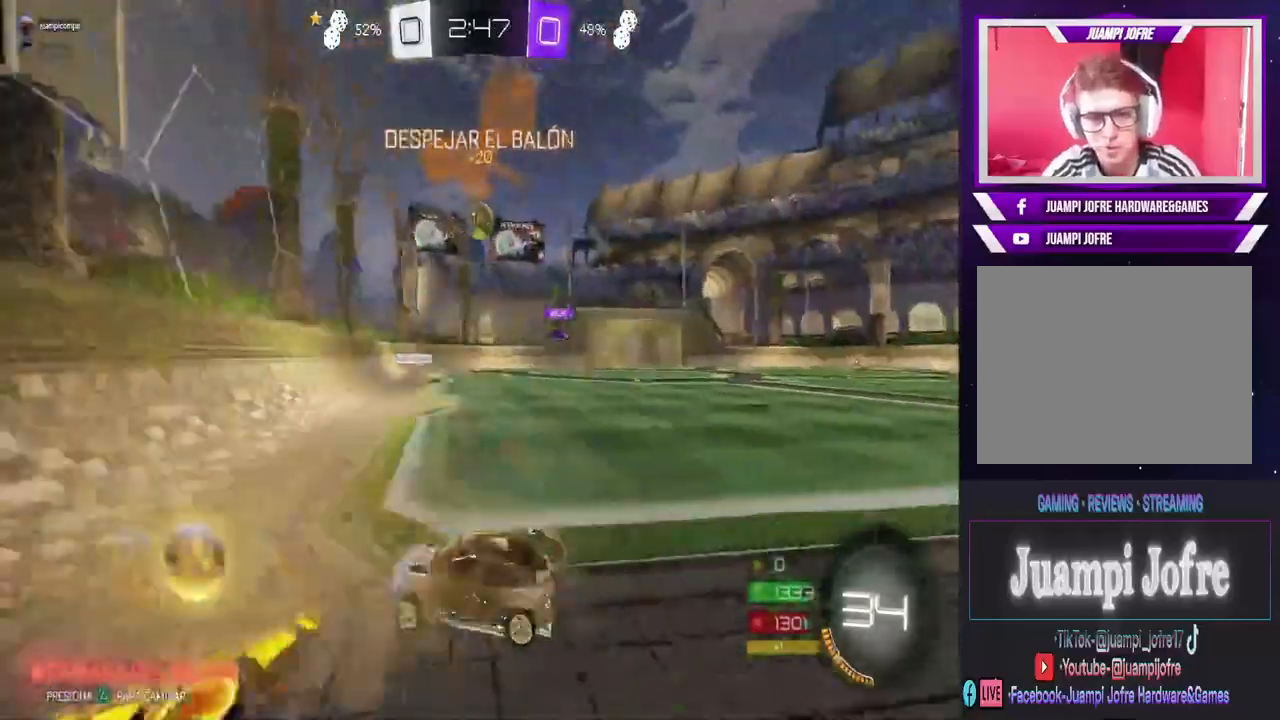
{"dt_ms": 500, "buttons": ["CIRCLE", "R2"], "left_stick": "right", "right_stick": "center", "events": [[233, "CIRCLE", "down"]]}
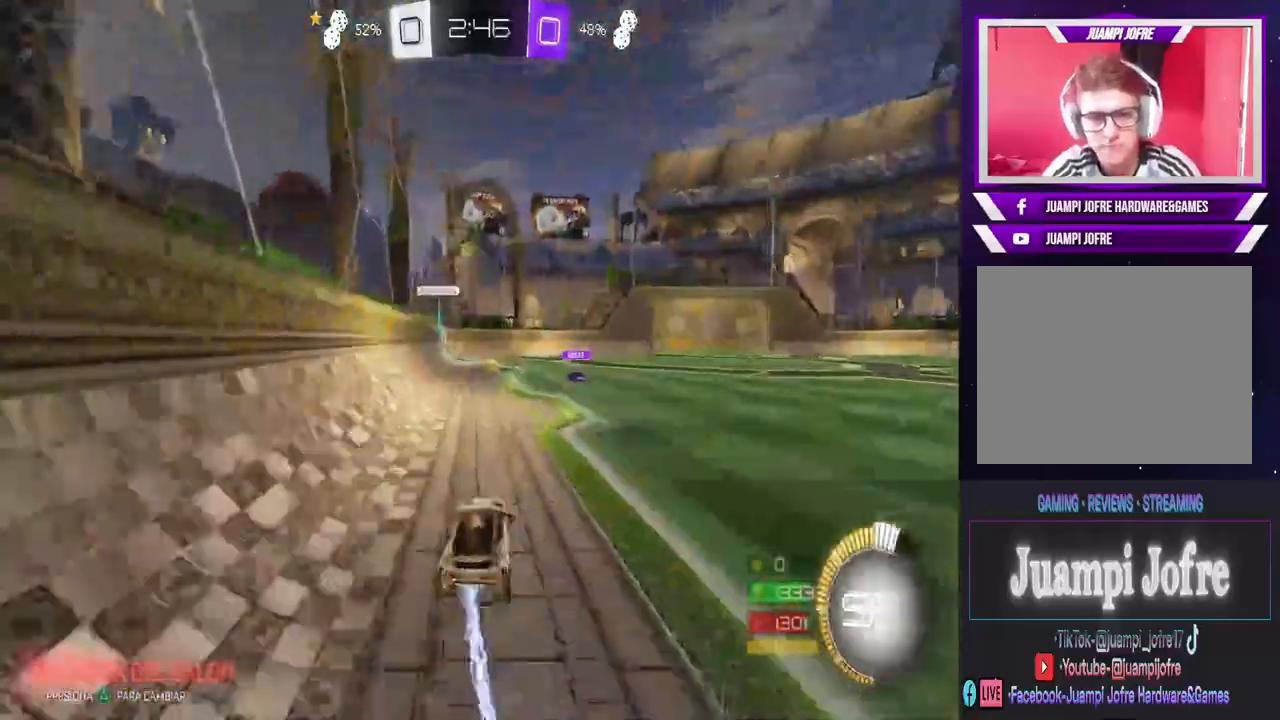
{"dt_ms": 500, "buttons": ["R2"], "left_stick": "right", "right_stick": "center", "events": [[100, "left_stick", "center"], [367, "left_stick", "right"], [467, "CIRCLE", "up"]]}
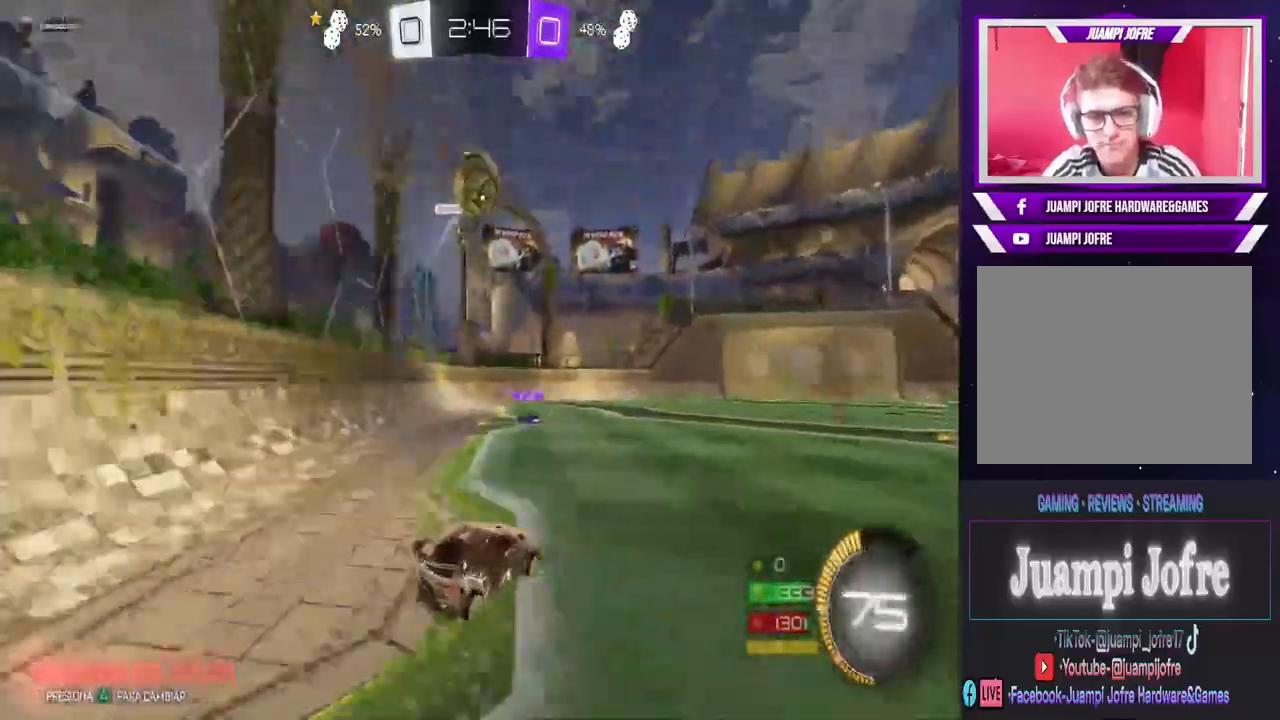
{"dt_ms": 500, "buttons": ["CIRCLE", "R2"], "left_stick": "right", "right_stick": "center", "events": [[67, "TRIANGLE", "down"], [167, "TRIANGLE", "up"], [367, "TRIANGLE", "down"], [467, "TRIANGLE", "up"], [500, "CIRCLE", "down"]]}
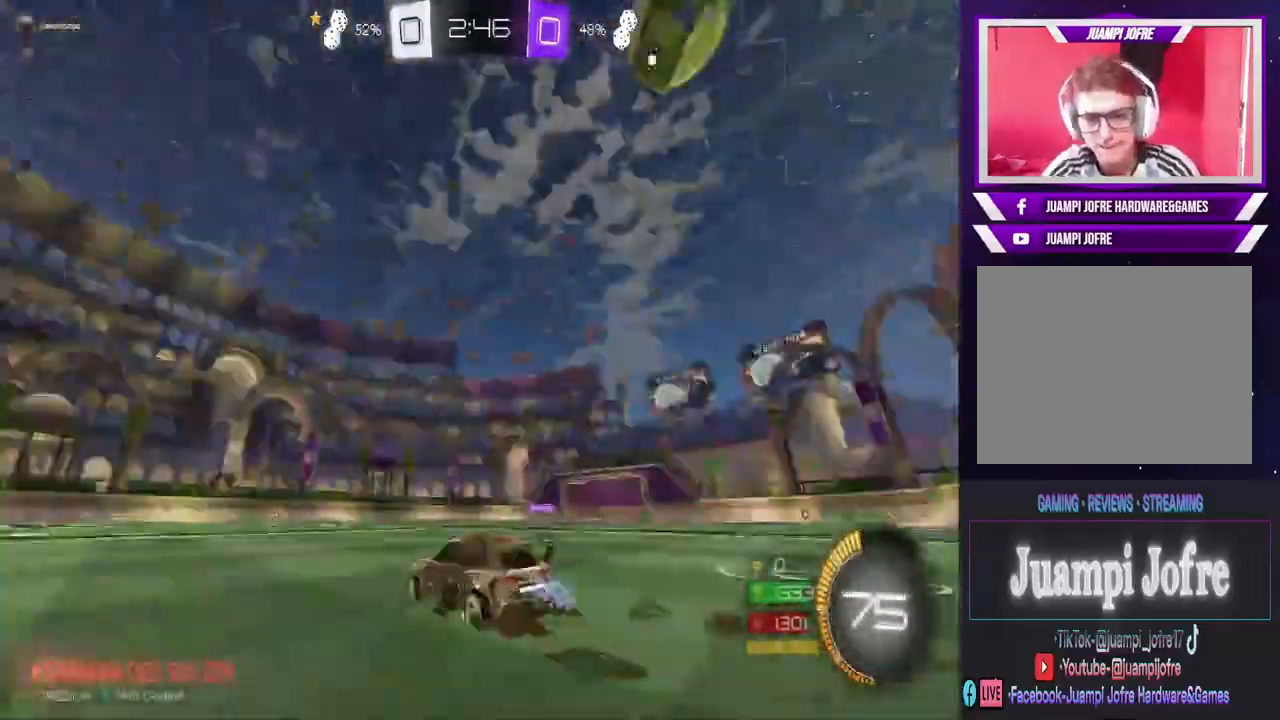
{"dt_ms": 500, "buttons": ["CIRCLE", "R2"], "left_stick": "center", "right_stick": "center", "events": [[333, "left_stick", "center"]]}